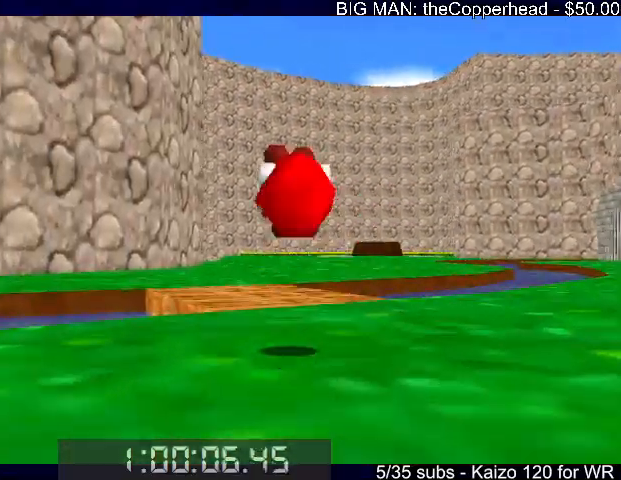
Gameplay with keyboard; each line is a JSON object with the keys held at the frame after it. "events" lists presses ("down") and releases ("up") of "0", "1", "2", "3", "4", "5", "6", "8", "a", "c", "d", "down", "left", "right", "s", "up", "x" and "z" between this image and that frame as [ms after this image, input, new state], when the widget could be followed in between. No other keys are recorded. Mouse input is not recorded.
{"keys": ["5", "up"], "events": [[100, "c", "up"], [100, "x", "up"], [133, "left", "down"], [233, "left", "up"], [433, "c", "down"], [433, "x", "down"], [467, "5", "down"], [467, "c", "up"], [467, "x", "up"]]}
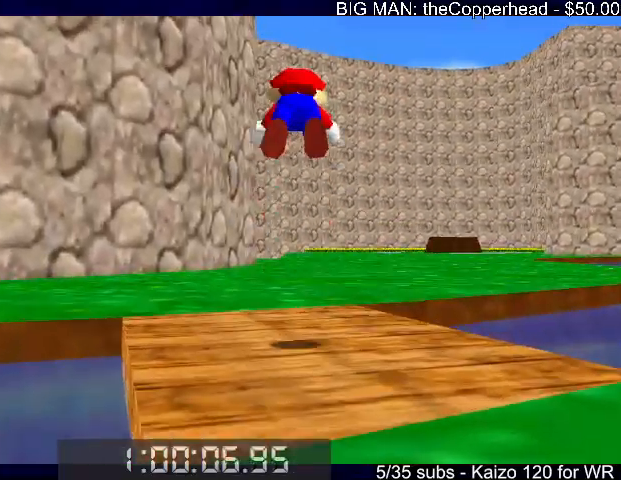
{"keys": ["6", "up"], "events": [[33, "c", "down"], [33, "x", "down"], [67, "5", "up"], [100, "c", "up"], [100, "x", "up"], [367, "6", "down"], [400, "6", "up"], [500, "6", "down"]]}
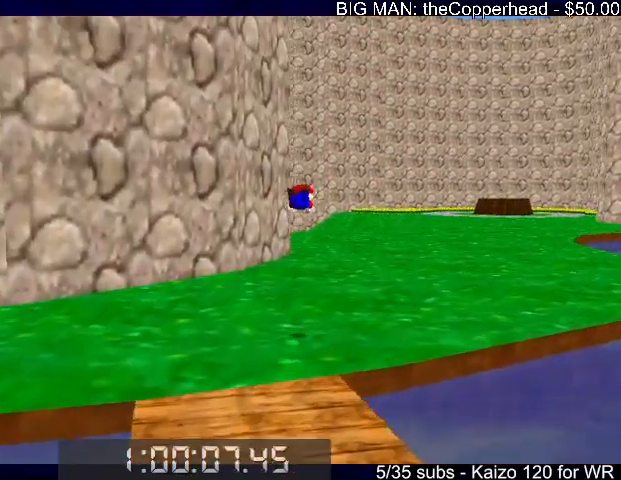
{"keys": ["right", "up"], "events": [[33, "6", "up"], [267, "right", "down"], [367, "x", "down"], [400, "c", "down"], [467, "x", "up"], [500, "c", "up"]]}
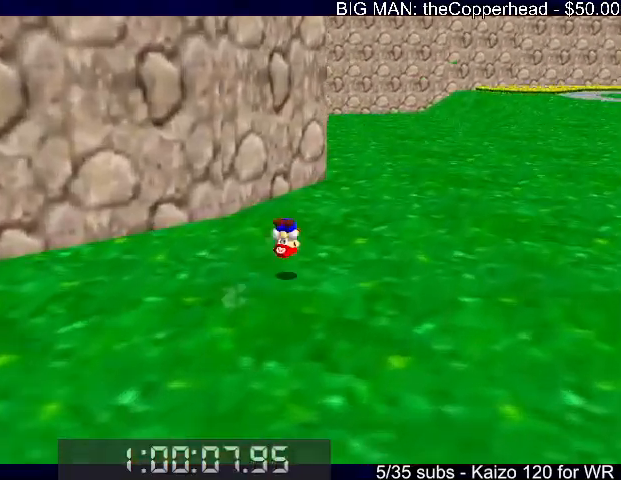
{"keys": ["up", "x"], "events": [[67, "c", "down"], [67, "x", "down"], [133, "x", "up"], [200, "c", "up"], [233, "right", "up"], [467, "x", "down"]]}
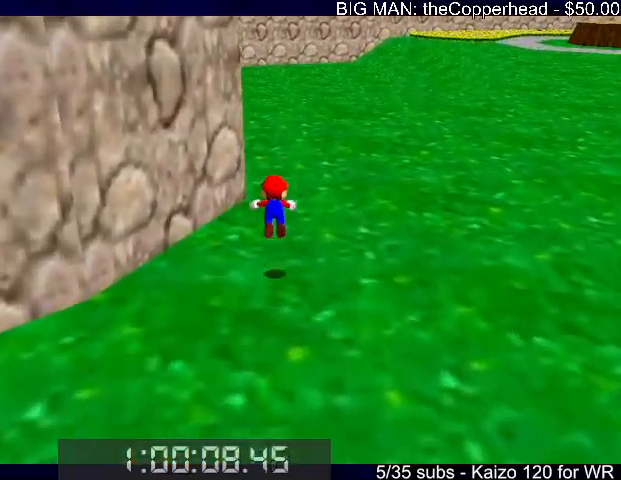
{"keys": ["6", "up"], "events": [[33, "6", "down"], [33, "c", "down"], [67, "6", "up"], [67, "c", "up"], [67, "x", "up"], [167, "6", "down"], [267, "6", "up"], [333, "6", "down"], [400, "6", "up"], [433, "6", "down"]]}
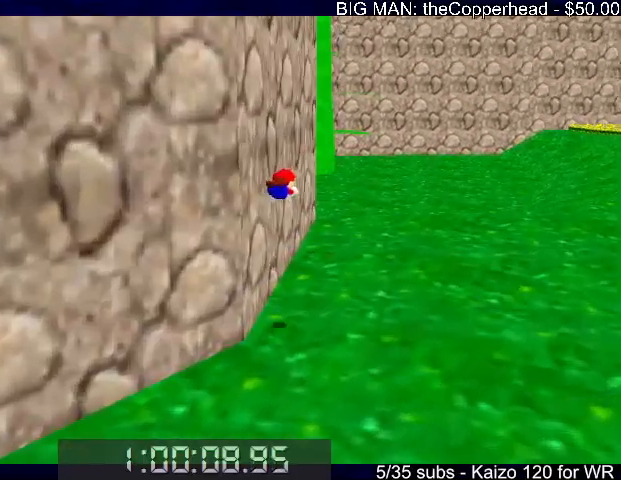
{"keys": ["6", "right", "up"], "events": [[67, "6", "up"], [167, "6", "down"], [267, "6", "up"], [367, "right", "down"], [400, "x", "down"], [467, "c", "down"], [500, "6", "down"], [500, "c", "up"], [500, "x", "up"]]}
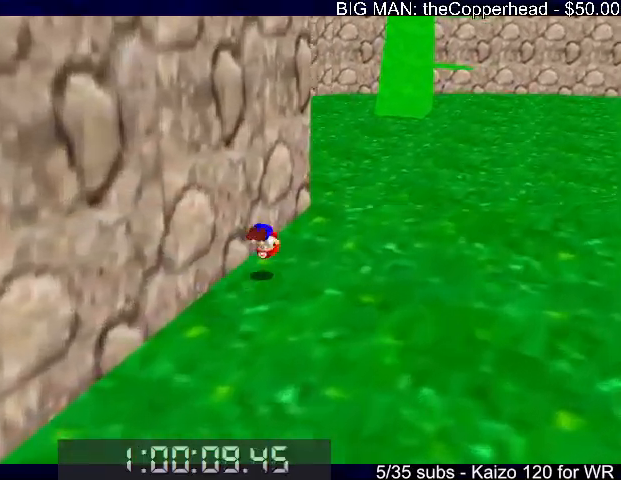
{"keys": ["up"], "events": [[33, "x", "down"], [100, "6", "up"], [100, "c", "down"], [200, "6", "down"], [200, "c", "up"], [200, "x", "up"], [333, "6", "up"], [367, "right", "up"]]}
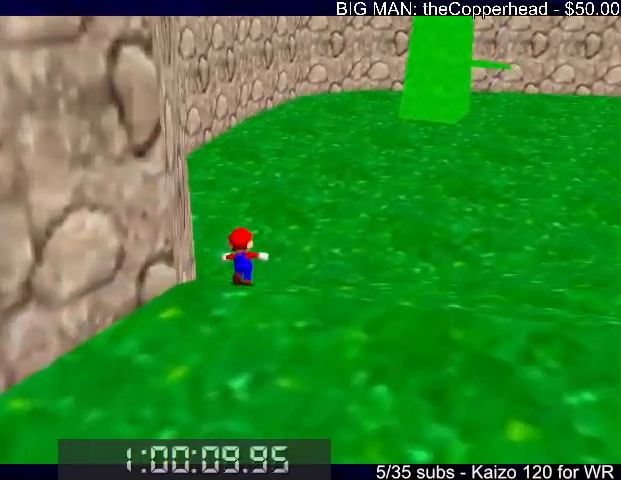
{"keys": ["right", "up"], "events": [[267, "c", "down"], [300, "c", "up"], [500, "right", "down"]]}
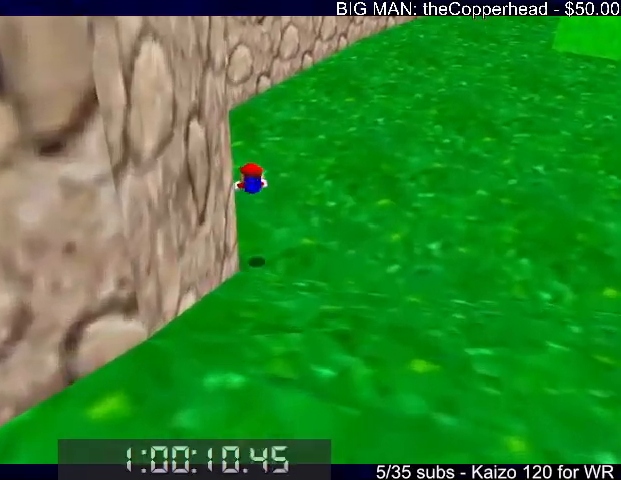
{"keys": ["c", "x"], "events": [[133, "right", "up"], [300, "x", "down"], [367, "c", "down"], [400, "up", "up"], [467, "c", "up"], [467, "x", "up"], [500, "c", "down"], [500, "x", "down"]]}
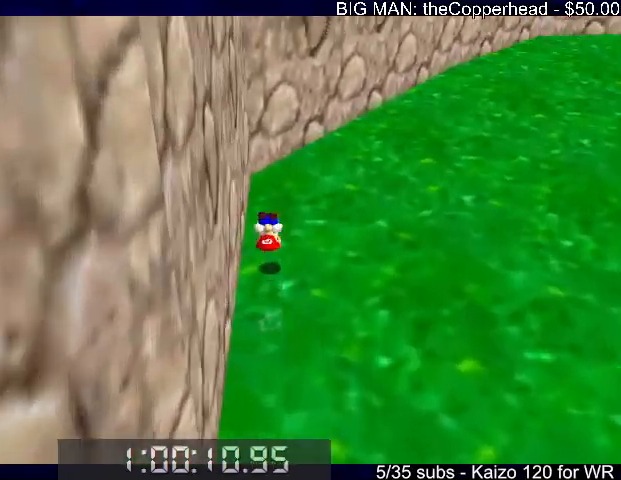
{"keys": ["right", "up"], "events": [[133, "c", "up"], [133, "up", "down"], [133, "x", "up"], [233, "right", "down"], [300, "right", "up"], [467, "right", "down"]]}
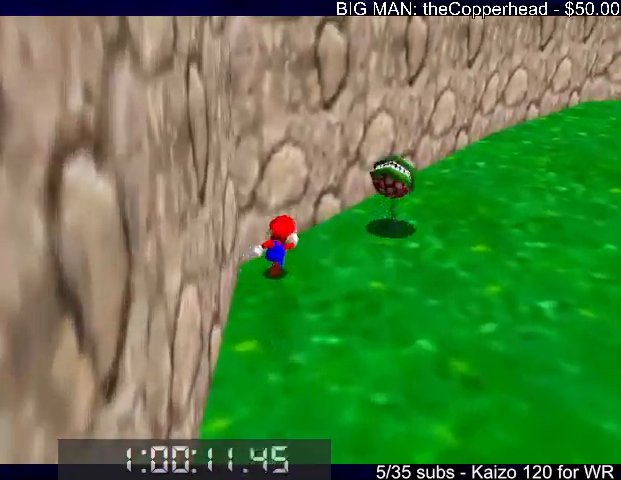
{"keys": ["right", "up"], "events": [[200, "up", "up"], [300, "c", "down"], [367, "8", "down"], [400, "c", "up"], [467, "8", "up"], [467, "up", "down"]]}
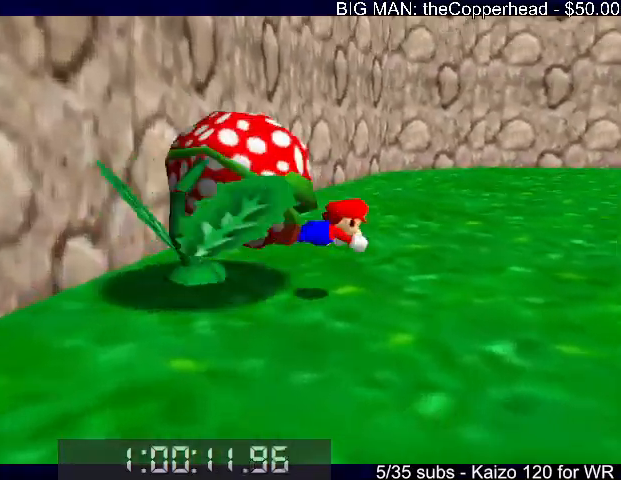
{"keys": ["right", "up"], "events": [[200, "c", "down"], [200, "x", "down"], [233, "x", "up"], [267, "c", "up"], [333, "c", "down"], [333, "x", "down"], [433, "x", "up"], [467, "c", "up"]]}
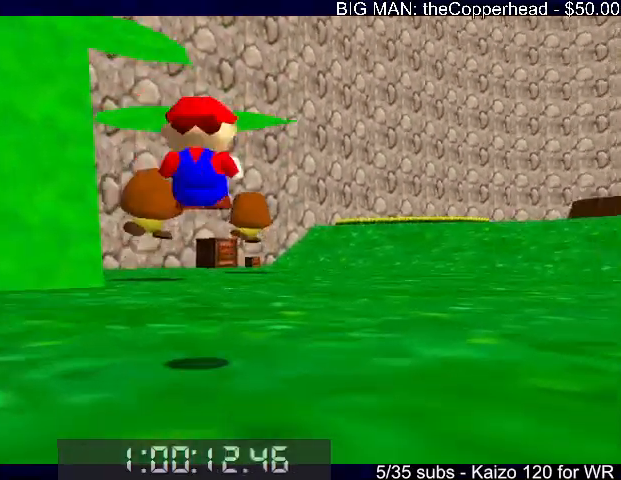
{"keys": ["up"], "events": [[67, "right", "up"], [300, "c", "down"], [300, "right", "down"], [333, "right", "up"], [400, "c", "up"]]}
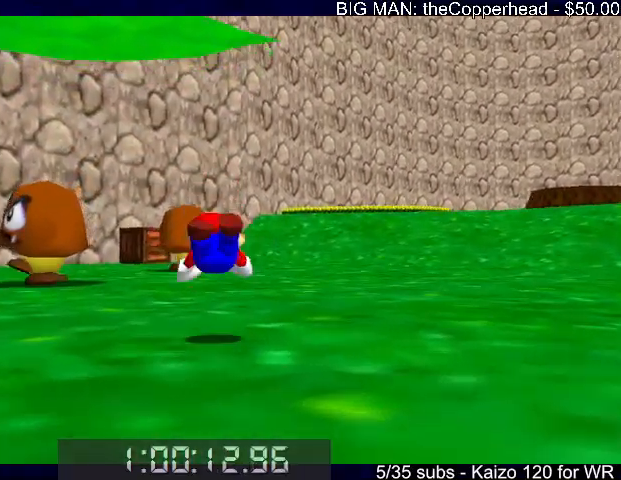
{"keys": ["up"], "events": [[167, "x", "down"], [233, "c", "down"], [300, "c", "up"], [300, "x", "up"], [367, "right", "down"], [367, "x", "down"], [400, "c", "down"], [500, "c", "up"], [500, "right", "up"], [500, "x", "up"]]}
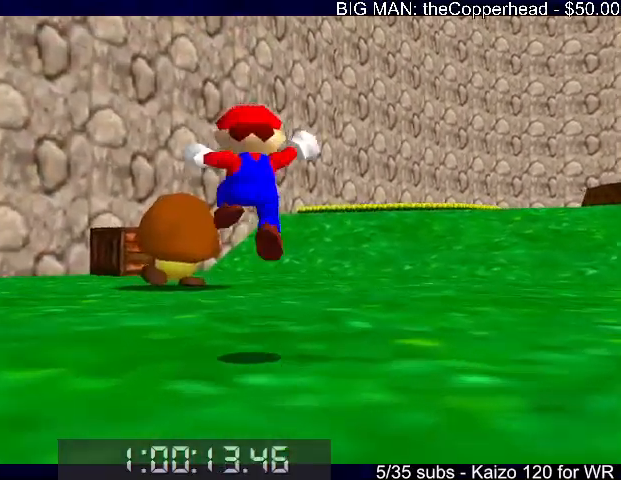
{"keys": ["up"], "events": [[267, "right", "down"], [333, "c", "down"], [333, "right", "up"], [367, "c", "up"]]}
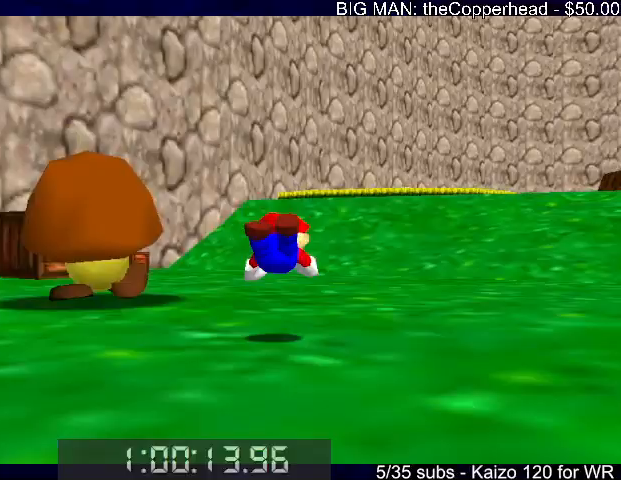
{"keys": ["right", "up"], "events": [[167, "x", "down"], [200, "c", "down"], [233, "x", "up"], [300, "c", "up"], [333, "c", "down"], [333, "x", "down"], [433, "x", "up"], [500, "c", "up"], [500, "right", "down"]]}
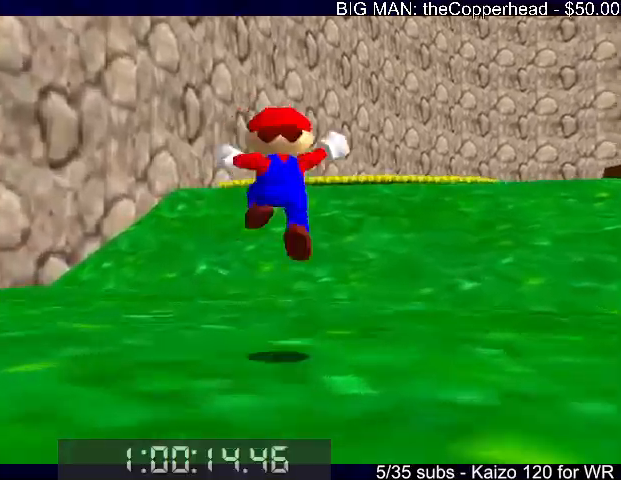
{"keys": ["c", "up"], "events": [[133, "right", "up"], [233, "5", "down"], [267, "x", "down"], [300, "5", "up"], [467, "4", "down"], [467, "x", "up"], [500, "4", "up"], [500, "c", "down"]]}
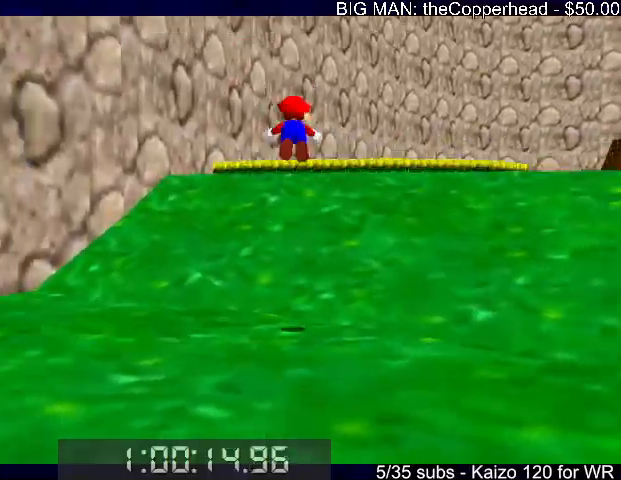
{"keys": ["c", "up"], "events": [[100, "4", "down"], [100, "c", "up"], [200, "4", "up"], [433, "c", "down"], [433, "x", "down"], [500, "x", "up"]]}